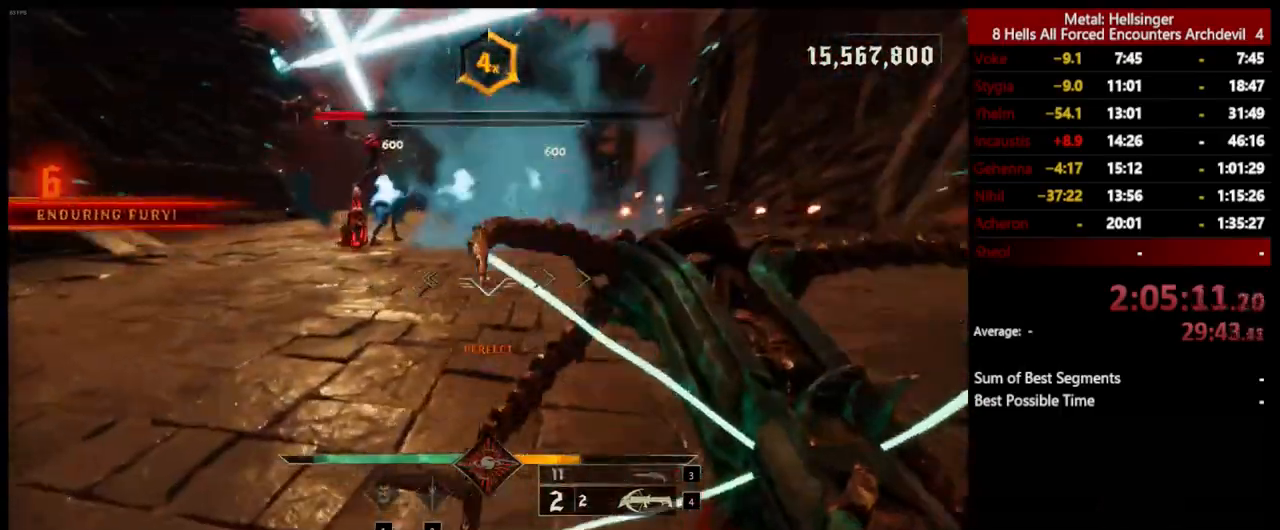
Gameplay with keyboard and mouse; each line is a JSON object with the keys and mouse buttons held at the frame after it. "events" lists presses ("down") and releases ("up") of "1", "2", "3", "4", "5", "a", "alt", "b", "c", "ctrl", "d", "e", "f", "g", "q", "r", "s", "shift", "space", "t", "tab", "v", "w", "x", "z", "mouse_left", "mouse_wheel", "mouse_right", "mouse_mb4" and "mouse_mb5" between this image and that frame as [ms after this image, input, new state], when the widget could be followed in between. "mouse_left", "mouse_wheel", "mouse_right", "mouse_mb4", "mouse_mb5" = the "left", "wheel", "right", "mb4", "mb5" buttons of the "mouse" list. No other keys are recorded. "wheel" means that the mouse wheel is clicked or scrolled. Mouse movement is not recorded.
{"keys": ["a", "s", "space"], "mouse": ["left"], "events": [[34, "mouse_left", "down"], [34, "space", "down"], [134, "mouse_left", "up"], [184, "space", "up"], [435, "space", "down"], [502, "mouse_left", "down"]]}
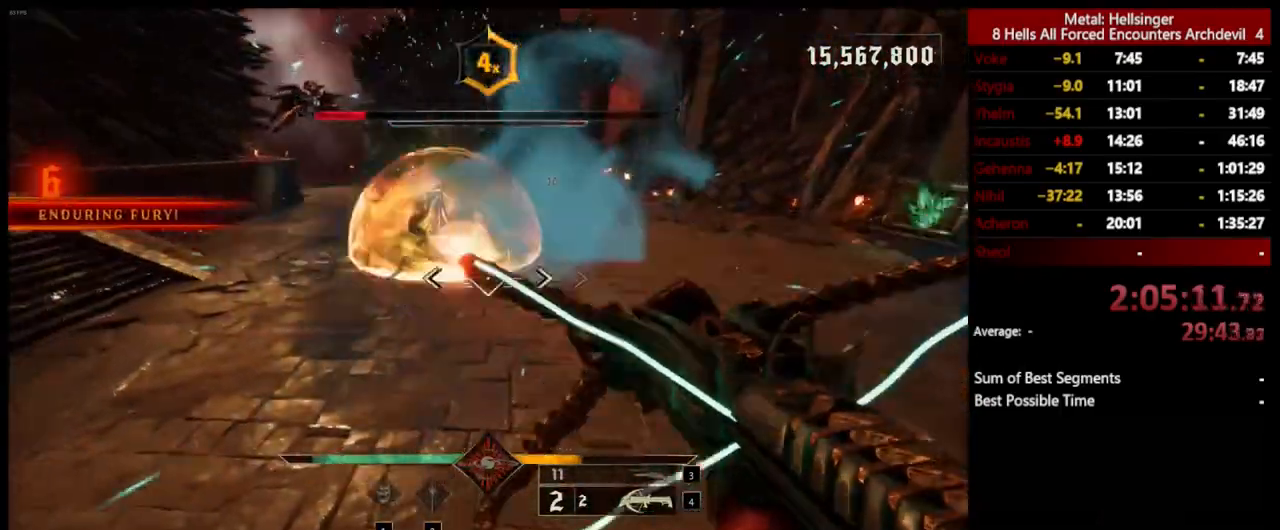
{"keys": ["3", "a"], "mouse": [], "events": [[100, "mouse_left", "up"], [100, "space", "up"], [217, "s", "up"], [434, "3", "down"]]}
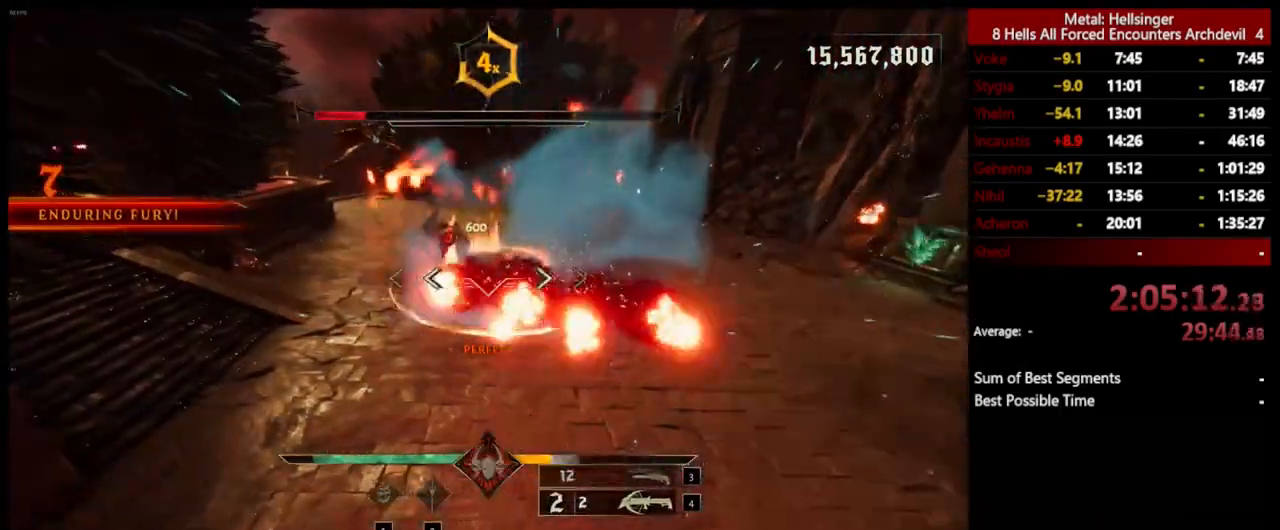
{"keys": ["a", "w"], "mouse": ["left"], "events": [[50, "3", "up"], [100, "4", "down"], [217, "4", "up"], [283, "w", "down"], [434, "mouse_left", "down"]]}
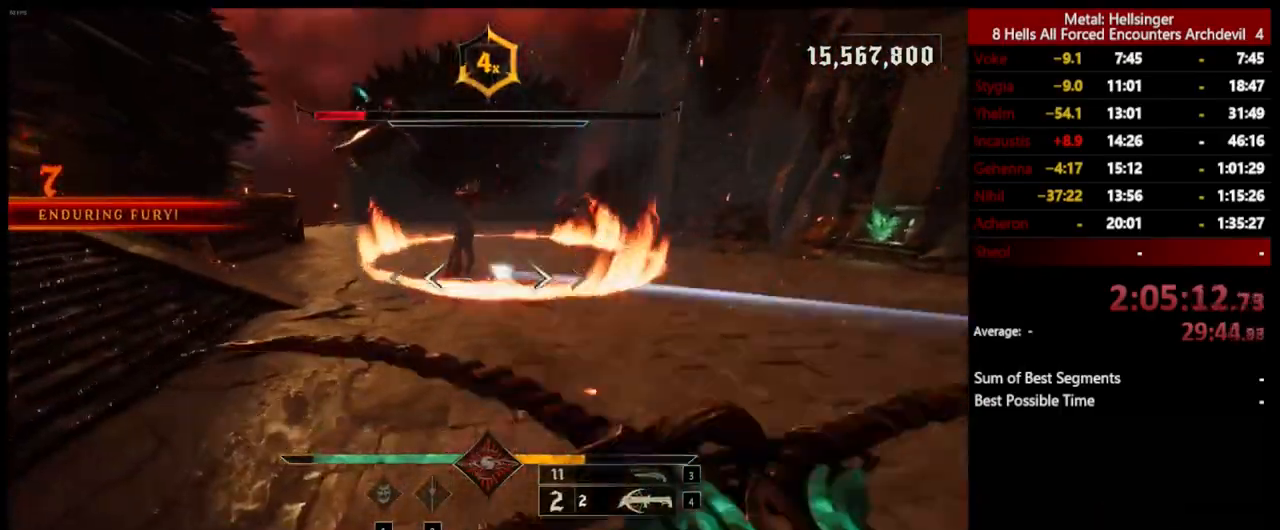
{"keys": ["d", "space"], "mouse": ["left"], "events": [[33, "mouse_left", "up"], [100, "d", "down"], [116, "w", "up"], [133, "a", "up"], [384, "space", "down"], [400, "mouse_left", "down"]]}
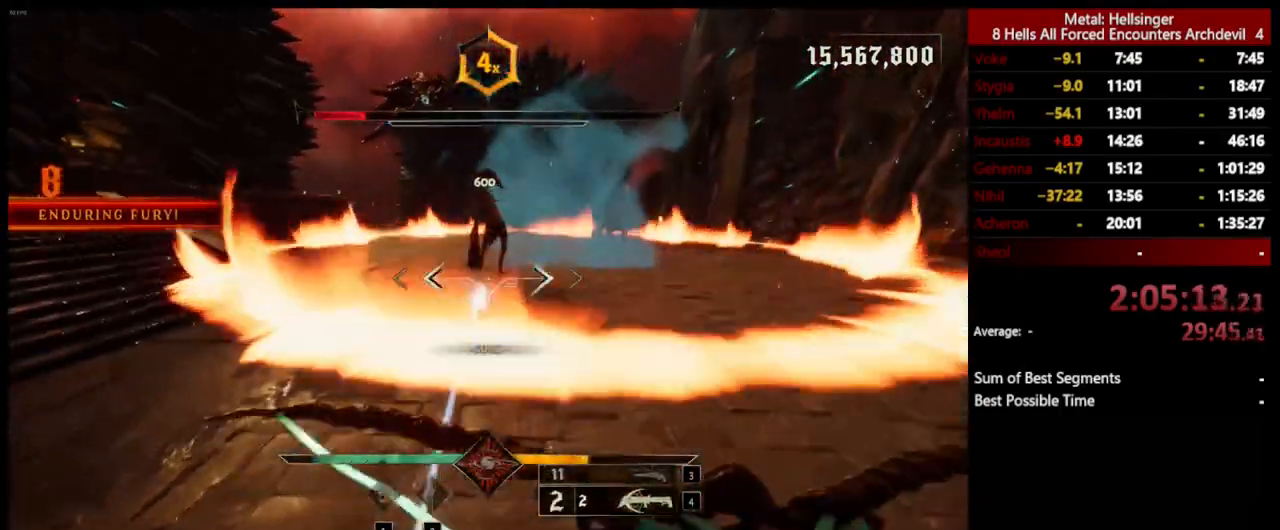
{"keys": ["d"], "mouse": [], "events": [[16, "mouse_left", "up"], [33, "space", "up"], [267, "space", "down"], [367, "mouse_left", "down"], [467, "space", "up"], [484, "mouse_left", "up"]]}
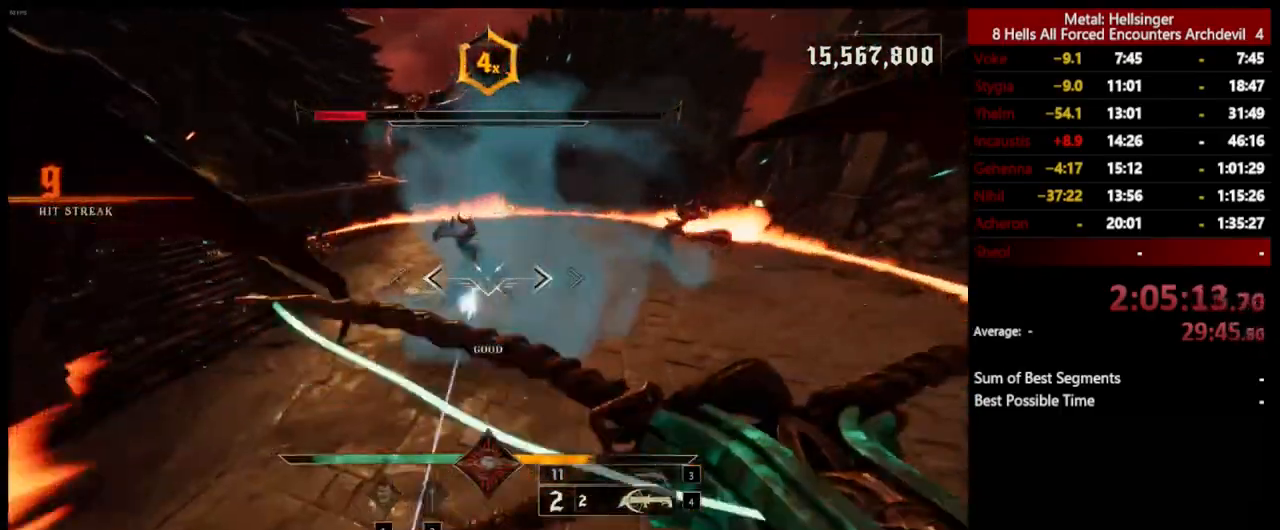
{"keys": ["a"], "mouse": [], "events": [[100, "a", "down"], [133, "d", "up"], [350, "mouse_left", "down"], [467, "mouse_left", "up"]]}
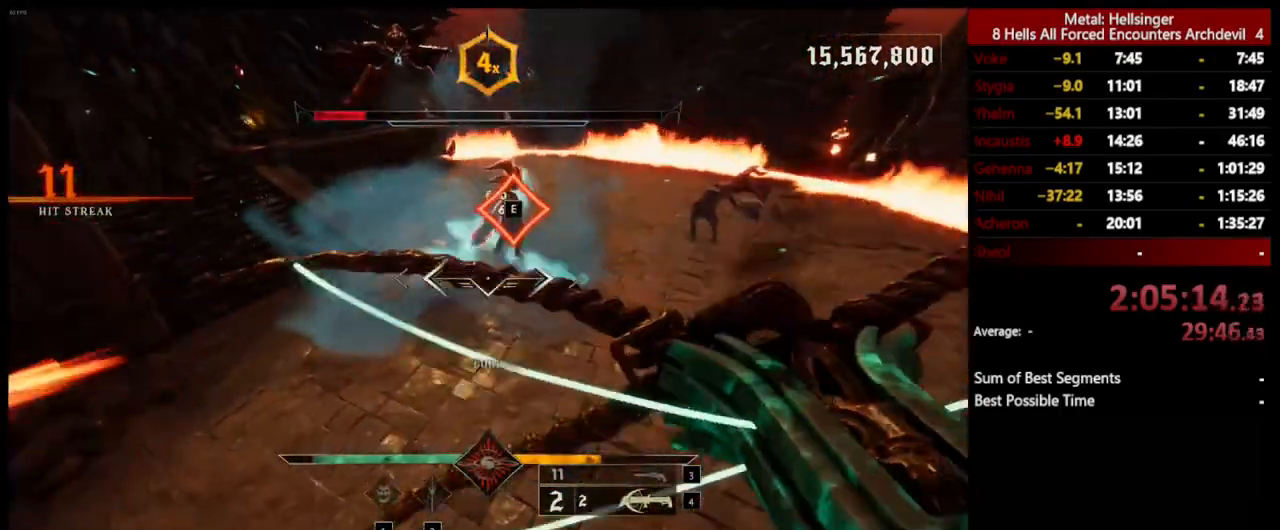
{"keys": ["a", "e"], "mouse": [], "events": [[400, "e", "down"]]}
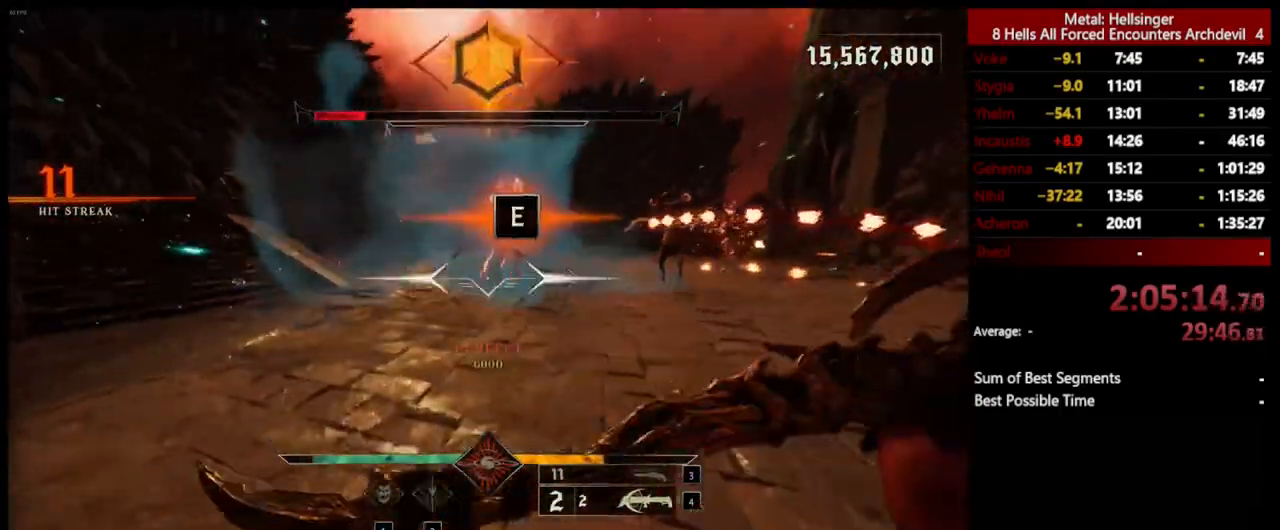
{"keys": ["w"], "mouse": [], "events": [[50, "e", "up"], [134, "w", "down"], [384, "a", "up"]]}
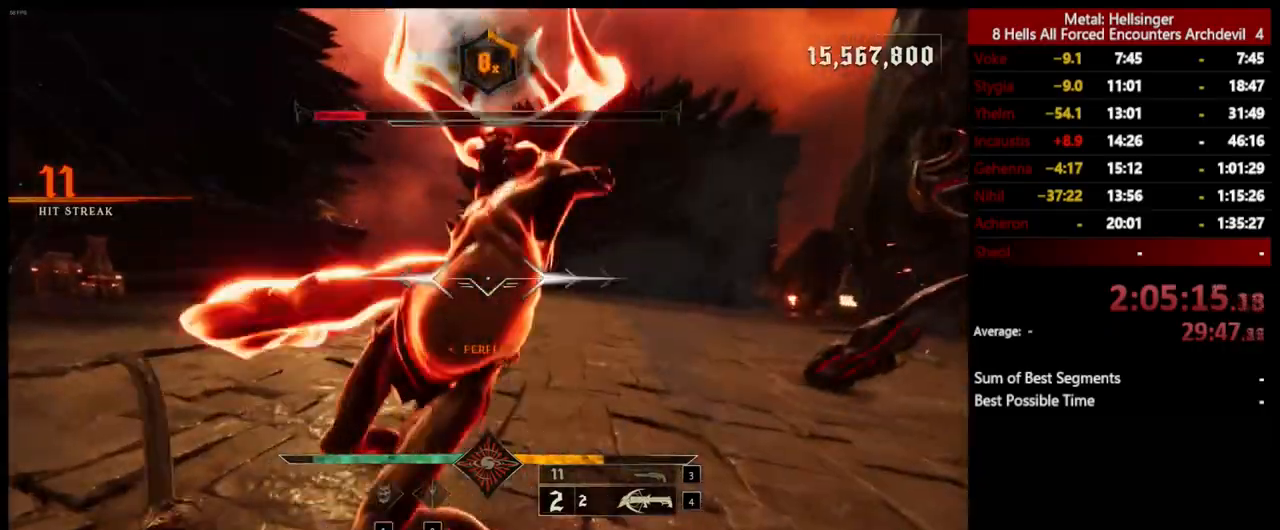
{"keys": ["a", "w"], "mouse": [], "events": [[234, "a", "down"]]}
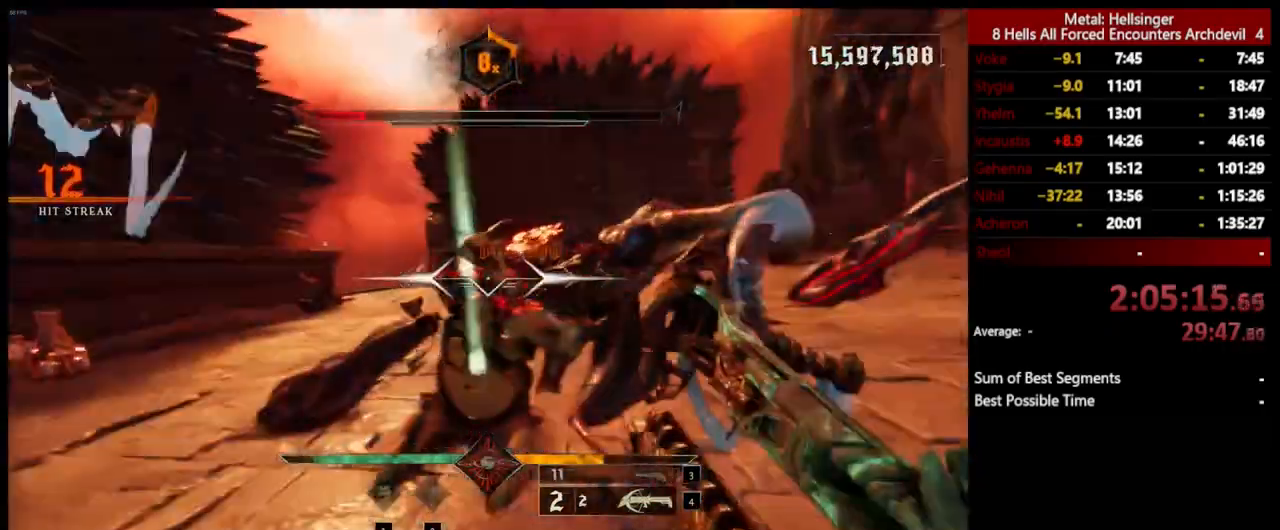
{"keys": ["a"], "mouse": [], "events": [[50, "shift", "down"], [167, "space", "down"], [284, "w", "up"], [301, "space", "up"], [367, "3", "down"], [384, "shift", "up"], [484, "3", "up"]]}
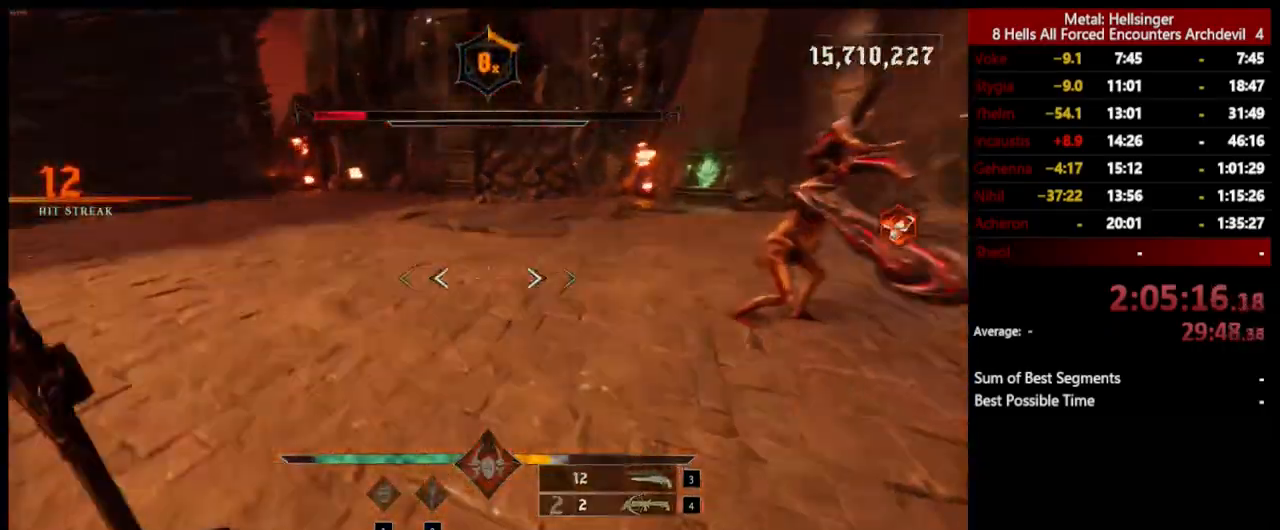
{"keys": ["a"], "mouse": [], "events": [[33, "4", "down"], [150, "s", "down"], [167, "4", "up"], [317, "mouse_left", "down"], [434, "mouse_left", "up"], [484, "s", "up"]]}
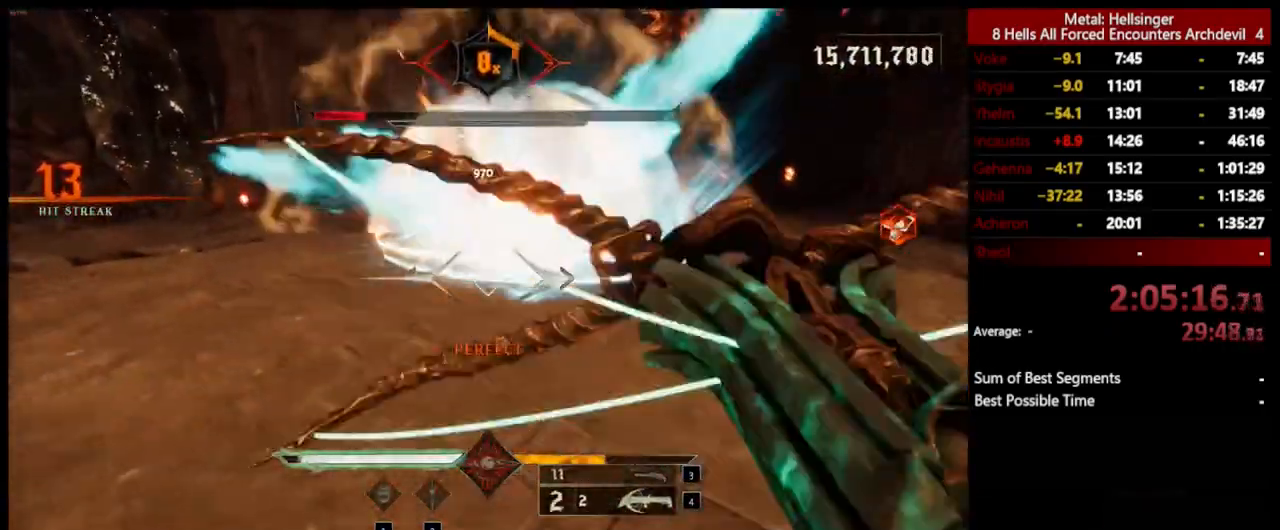
{"keys": ["a"], "mouse": [], "events": [[267, "space", "down"], [301, "mouse_left", "down"], [401, "mouse_left", "up"], [418, "space", "up"]]}
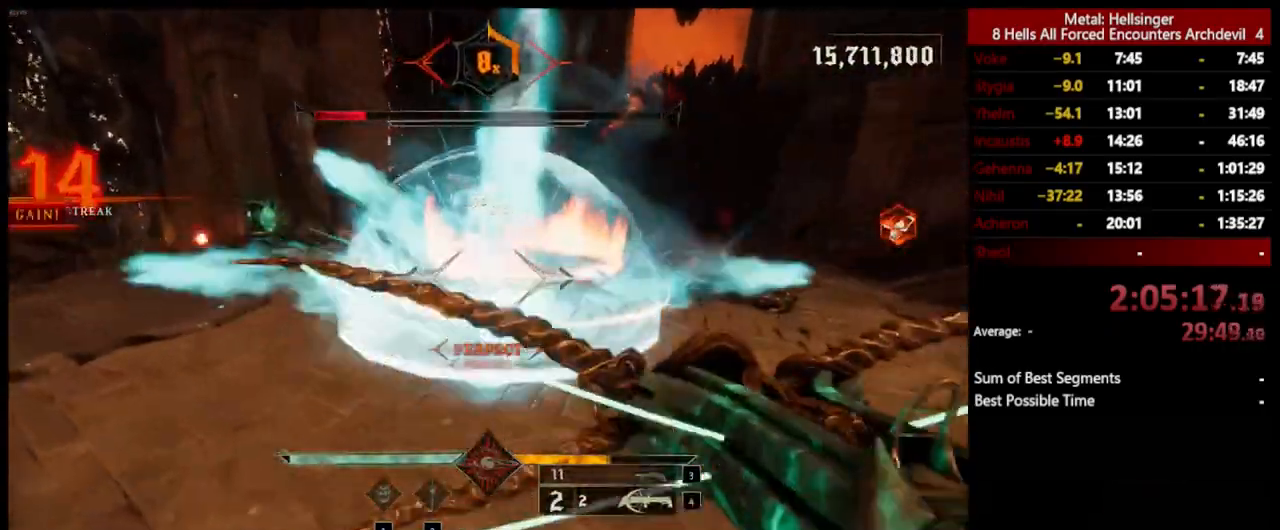
{"keys": ["a", "s"], "mouse": [], "events": [[217, "space", "down"], [284, "mouse_left", "down"], [284, "s", "down"], [384, "mouse_left", "up"], [384, "space", "up"]]}
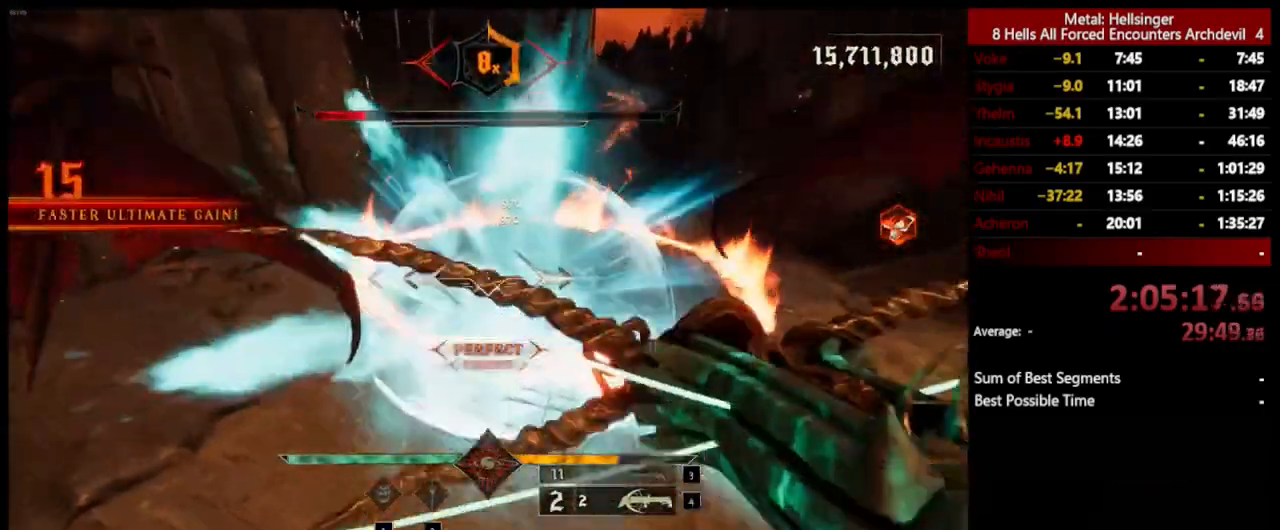
{"keys": ["s"], "mouse": [], "events": [[67, "shift", "down"], [67, "space", "down"], [200, "space", "up"], [267, "shift", "up"], [301, "a", "up"], [317, "mouse_left", "down"], [401, "mouse_left", "up"]]}
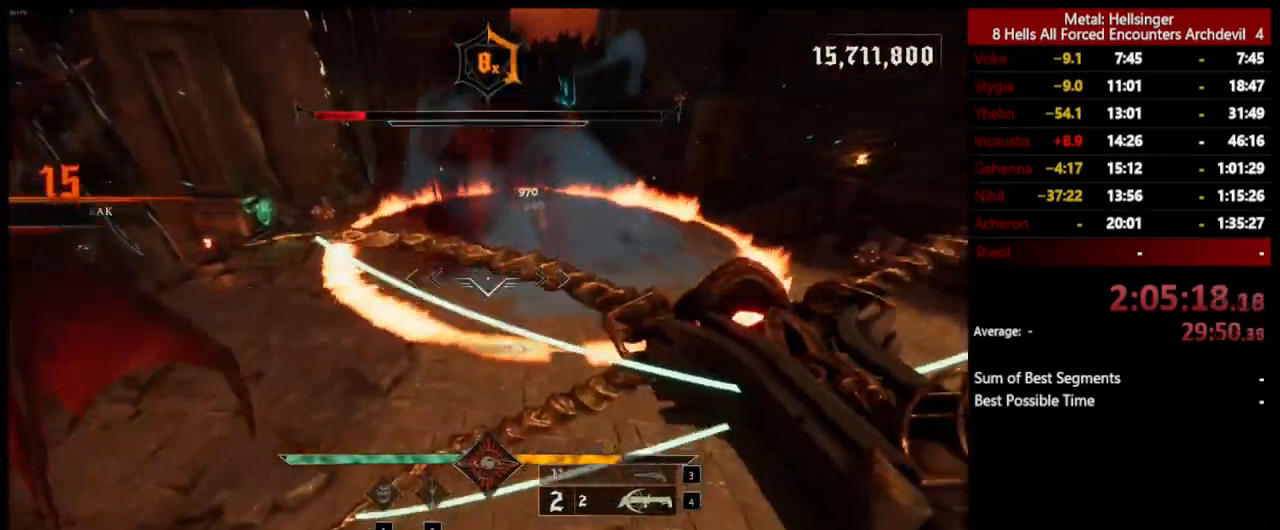
{"keys": ["d"], "mouse": [], "events": [[134, "d", "down"], [251, "mouse_left", "down"], [351, "mouse_left", "up"], [351, "s", "up"]]}
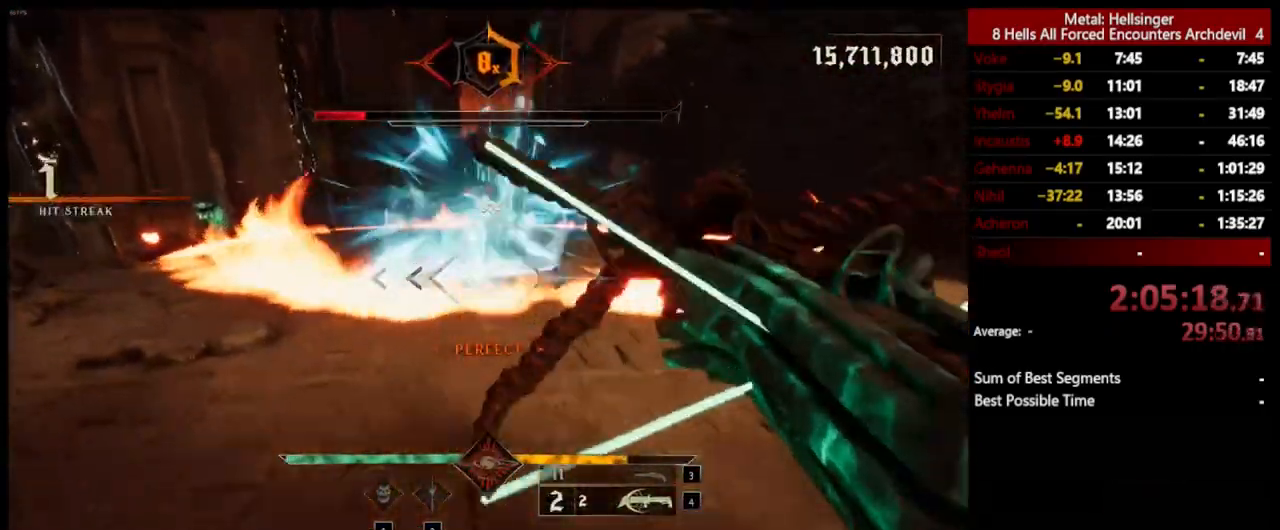
{"keys": ["d", "shift", "space"], "mouse": [], "events": [[167, "space", "down"], [234, "mouse_left", "down"], [317, "space", "up"], [334, "mouse_left", "up"], [384, "shift", "down"], [418, "space", "down"]]}
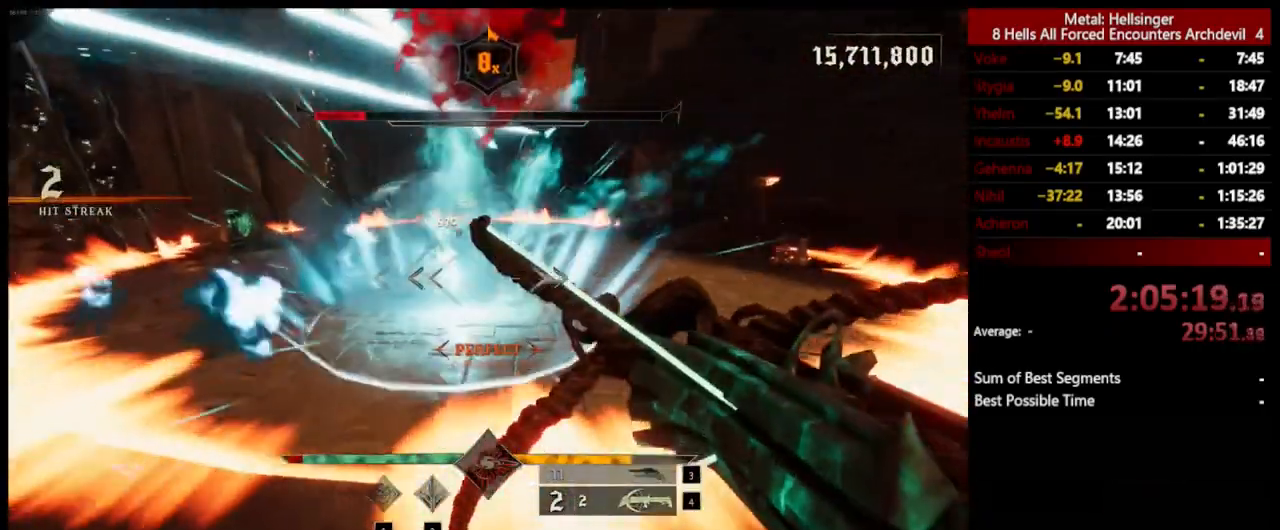
{"keys": ["d"], "mouse": [], "events": [[50, "space", "up"], [84, "shift", "up"], [200, "mouse_left", "down"], [251, "space", "down"], [317, "mouse_left", "up"], [434, "space", "up"]]}
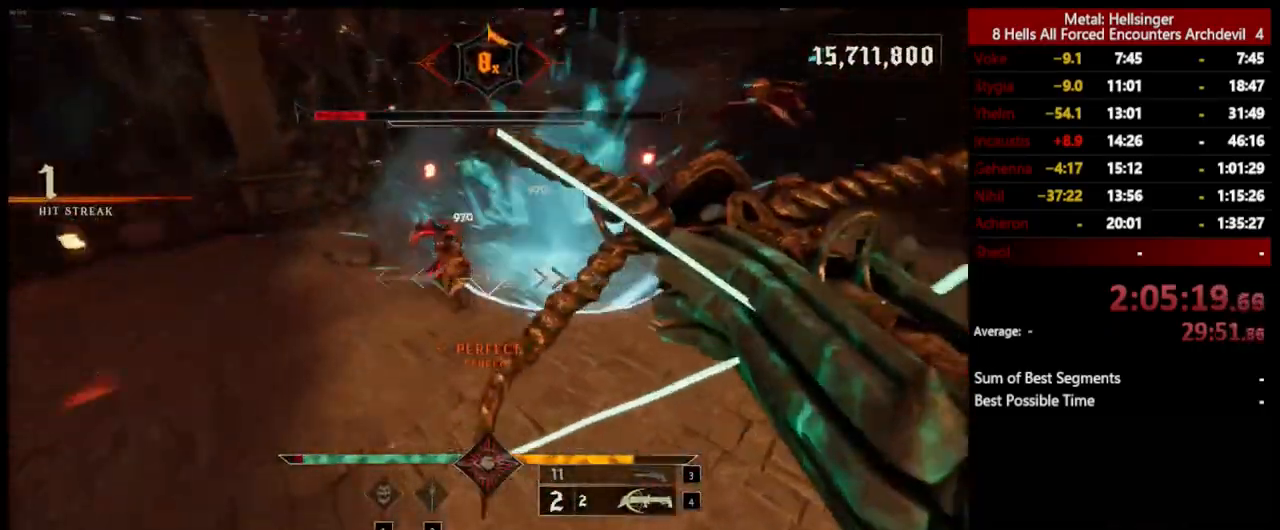
{"keys": ["a", "s"], "mouse": [], "events": [[17, "s", "down"], [167, "mouse_left", "down"], [251, "mouse_left", "up"], [401, "a", "down"], [451, "d", "up"]]}
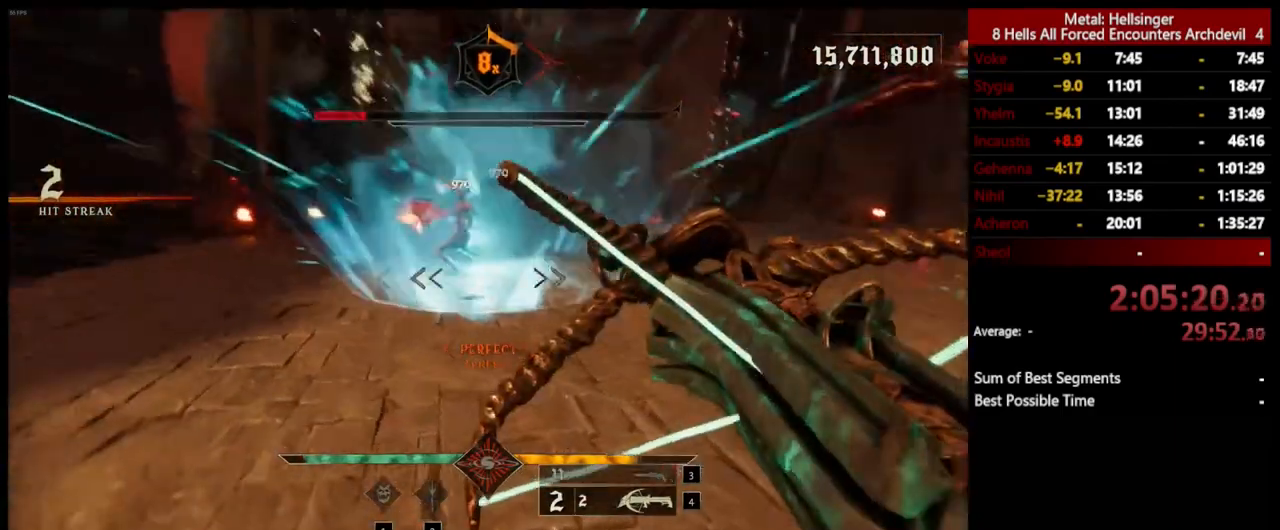
{"keys": ["a", "shift"], "mouse": [], "events": [[117, "mouse_left", "down"], [217, "mouse_left", "up"], [234, "space", "down"], [267, "s", "up"], [334, "shift", "down"], [418, "space", "up"]]}
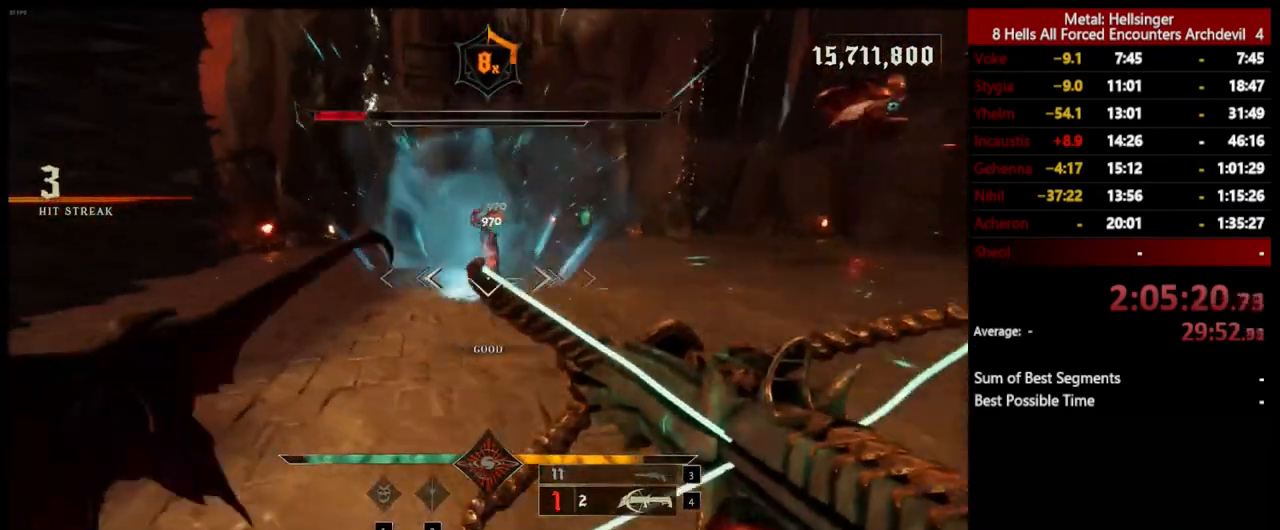
{"keys": ["a"], "mouse": [], "events": [[134, "3", "down"], [251, "3", "up"], [301, "4", "down"], [317, "shift", "up"], [401, "4", "up"]]}
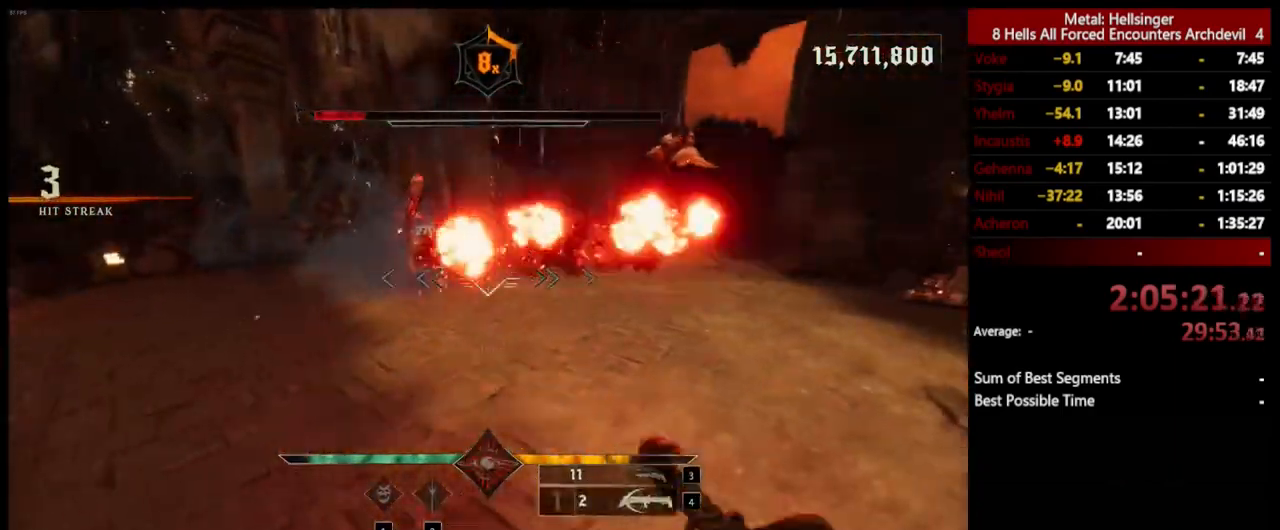
{"keys": ["a", "w"], "mouse": [], "events": [[84, "shift", "down"], [267, "shift", "up"], [501, "w", "down"]]}
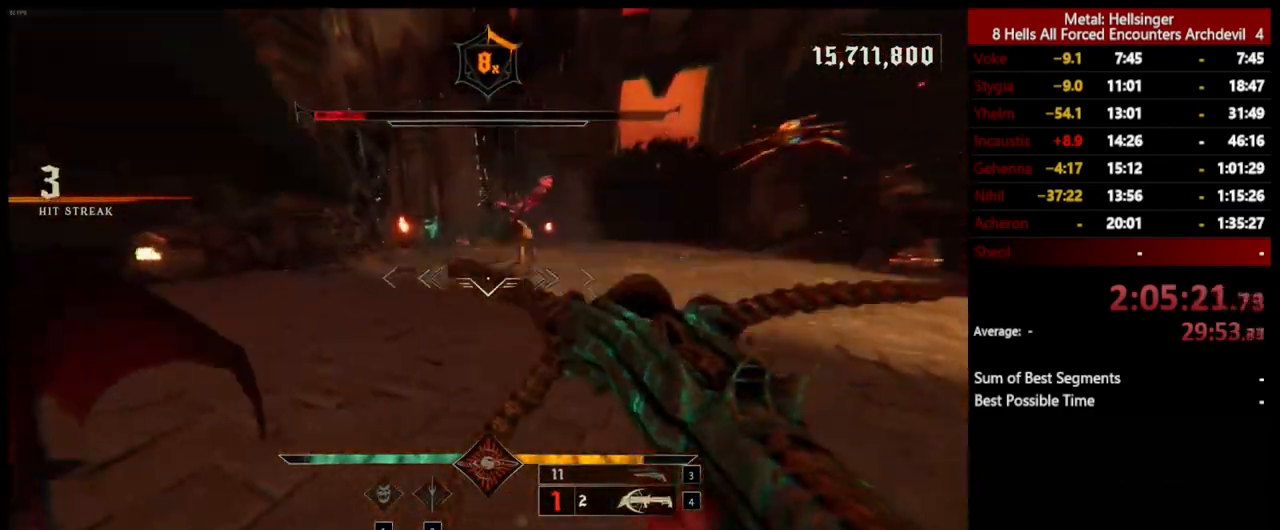
{"keys": ["a", "w"], "mouse": [], "events": [[100, "mouse_left", "down"], [201, "mouse_left", "up"]]}
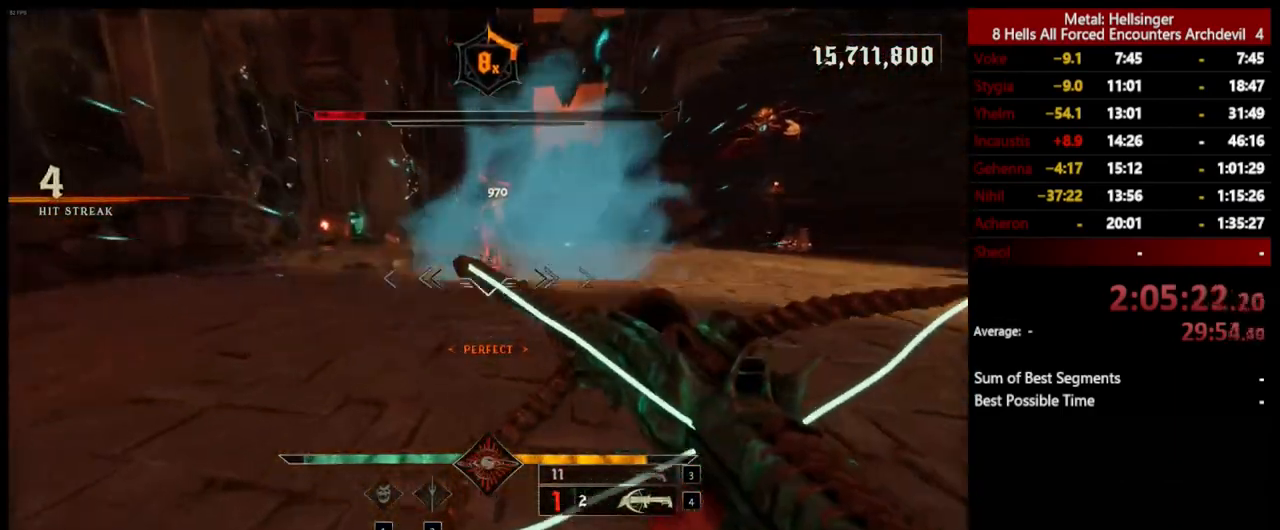
{"keys": ["a"], "mouse": [], "events": [[50, "mouse_left", "down"], [67, "w", "up"], [167, "mouse_left", "up"]]}
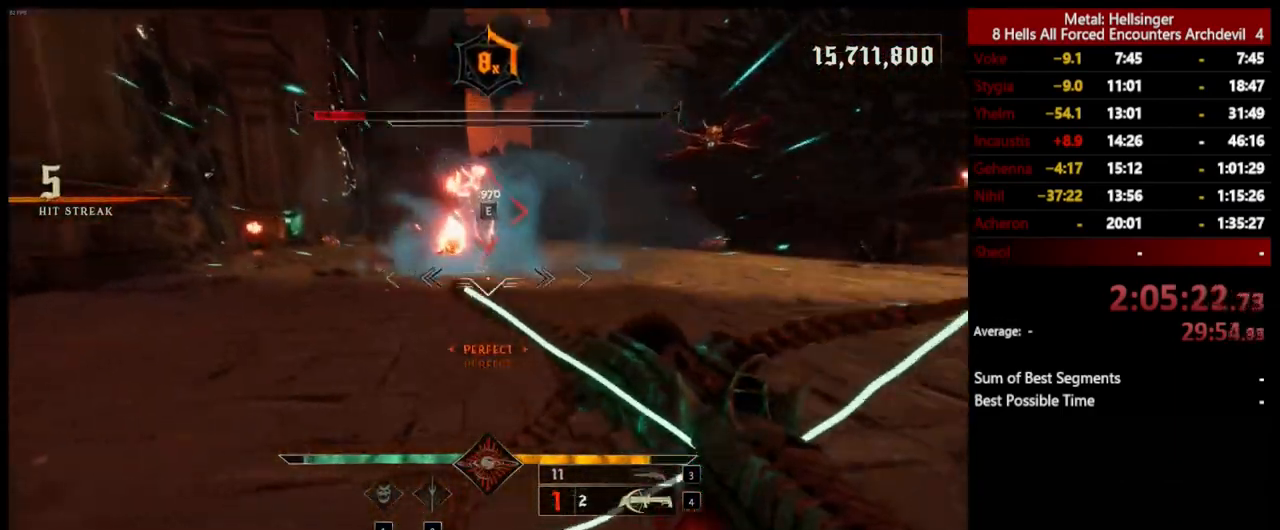
{"keys": ["a", "space"], "mouse": [], "events": [[50, "mouse_left", "down"], [151, "mouse_left", "up"], [334, "space", "down"]]}
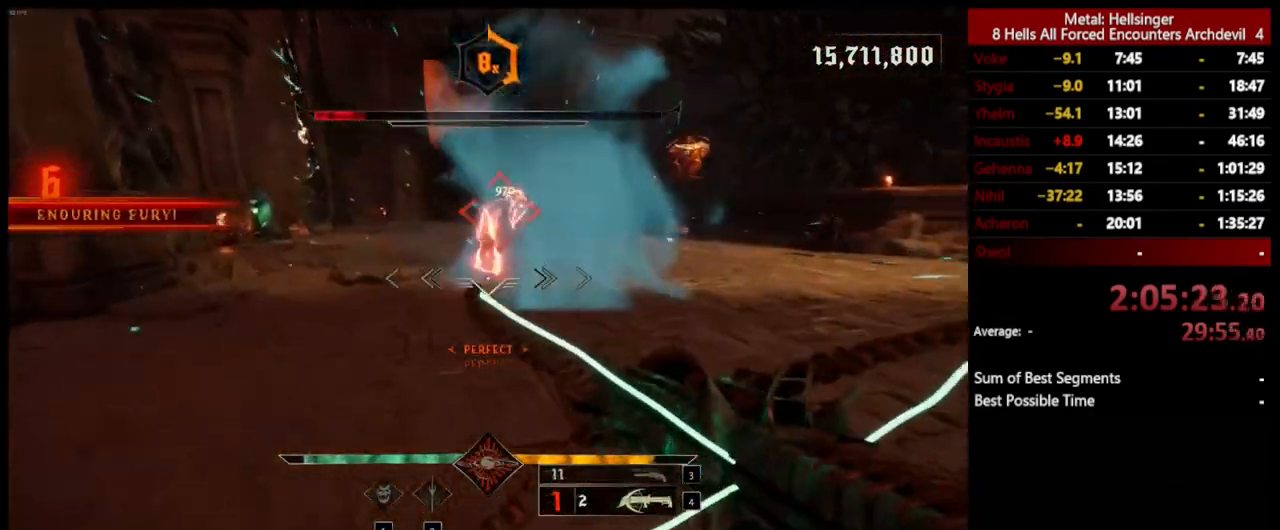
{"keys": ["w"], "mouse": [], "events": [[16, "space", "up"], [33, "w", "down"], [100, "e", "down"], [217, "e", "up"], [434, "a", "up"]]}
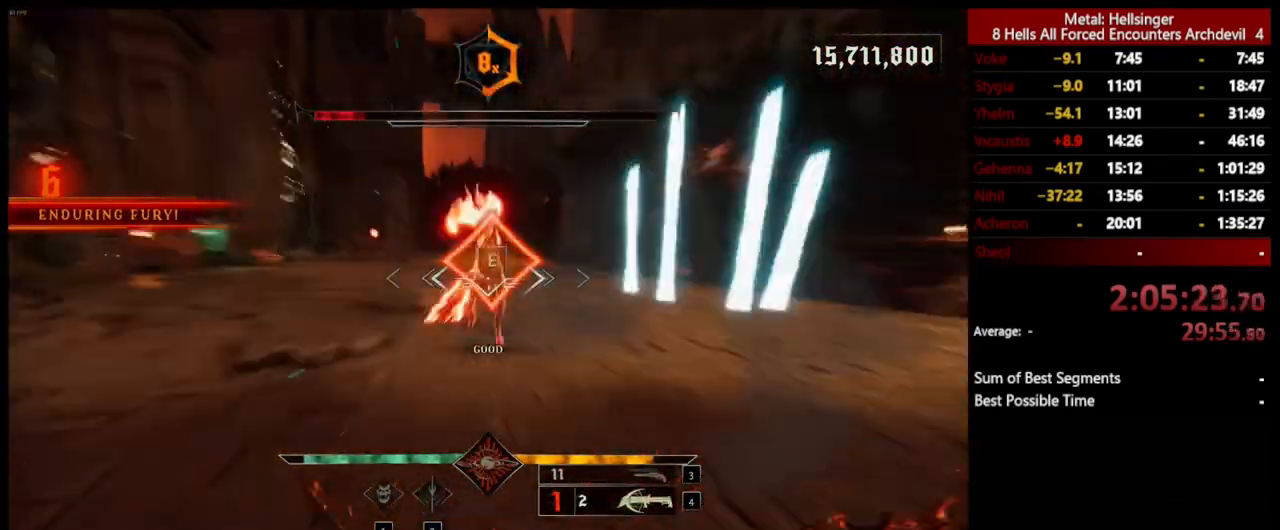
{"keys": ["a", "w"], "mouse": [], "events": [[450, "a", "down"]]}
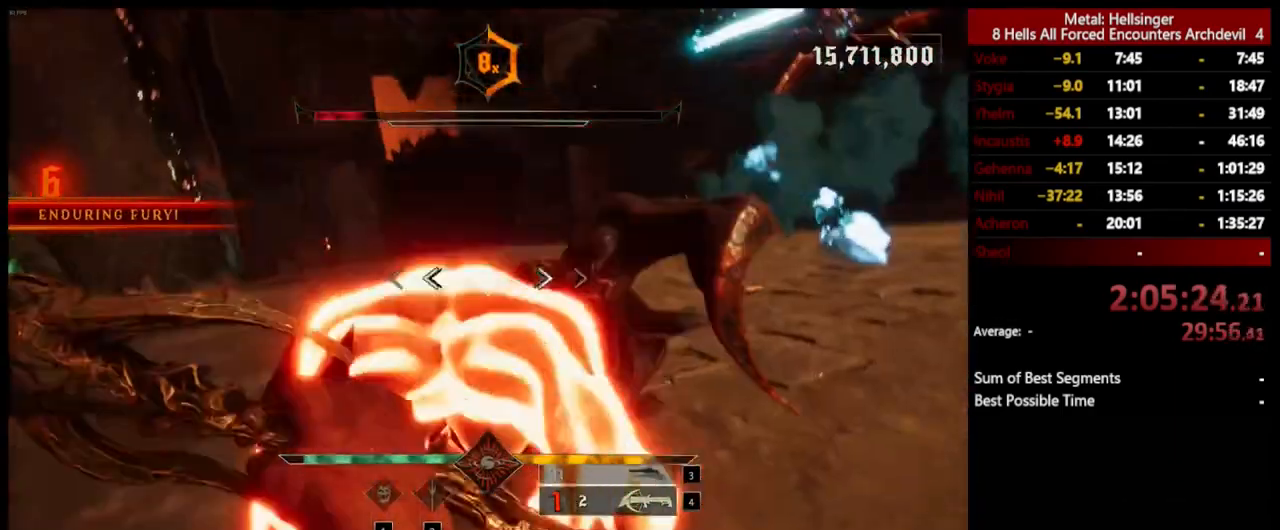
{"keys": ["a", "shift"], "mouse": [], "events": [[66, "space", "down"], [217, "3", "down"], [217, "space", "up"], [334, "3", "up"], [384, "4", "down"], [467, "w", "up"], [501, "4", "up"], [501, "shift", "down"]]}
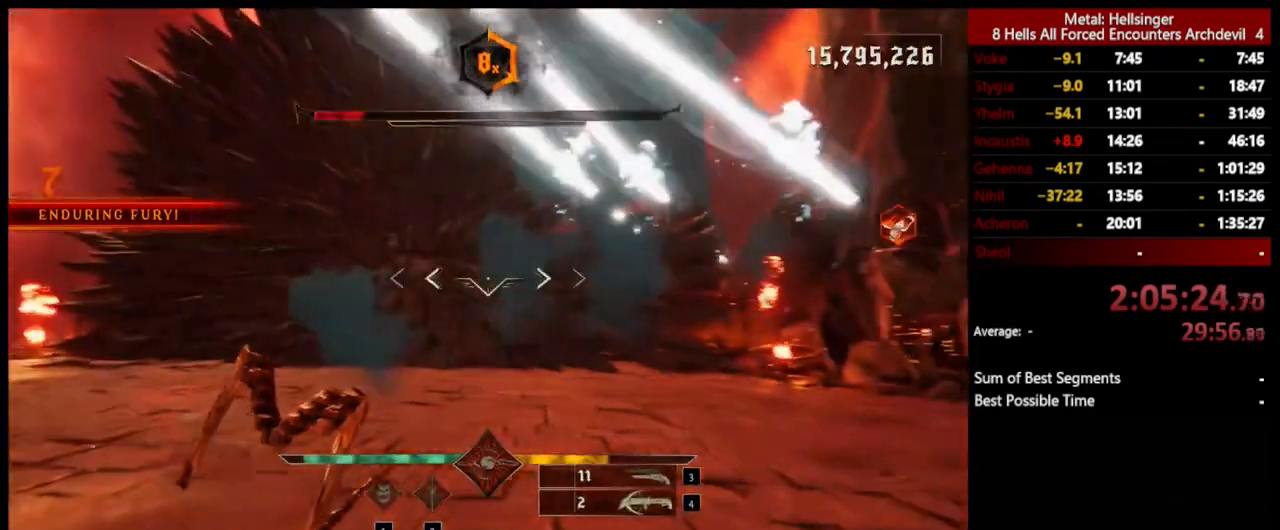
{"keys": ["s"], "mouse": [], "events": [[66, "space", "down"], [167, "s", "down"], [250, "space", "up"], [267, "shift", "up"], [334, "a", "up"]]}
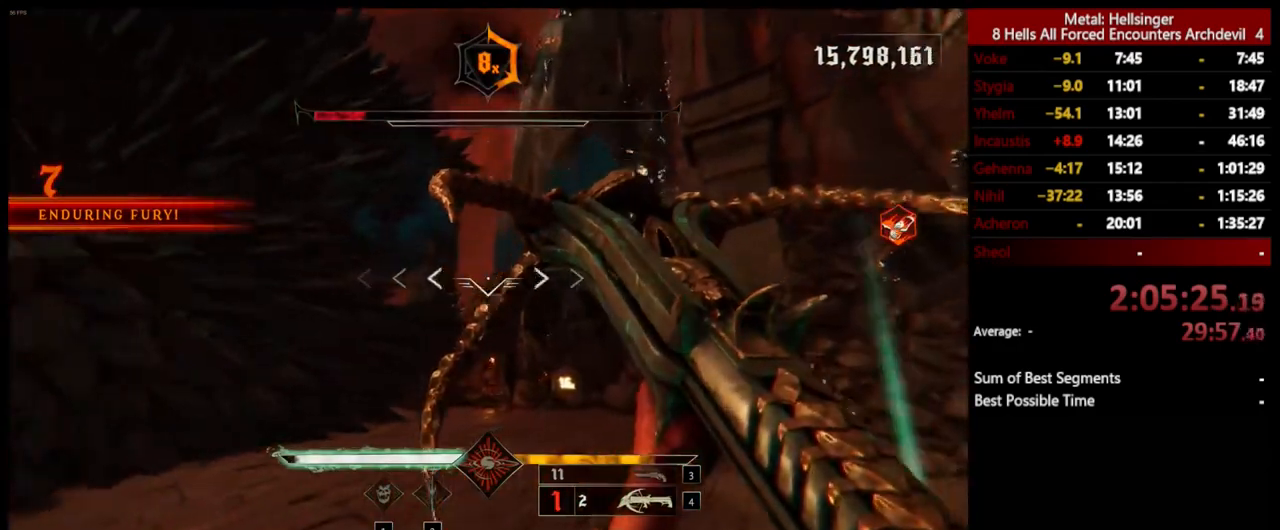
{"keys": ["d", "s", "space"], "mouse": [], "events": [[233, "shift", "down"], [334, "d", "down"], [334, "shift", "up"], [467, "space", "down"]]}